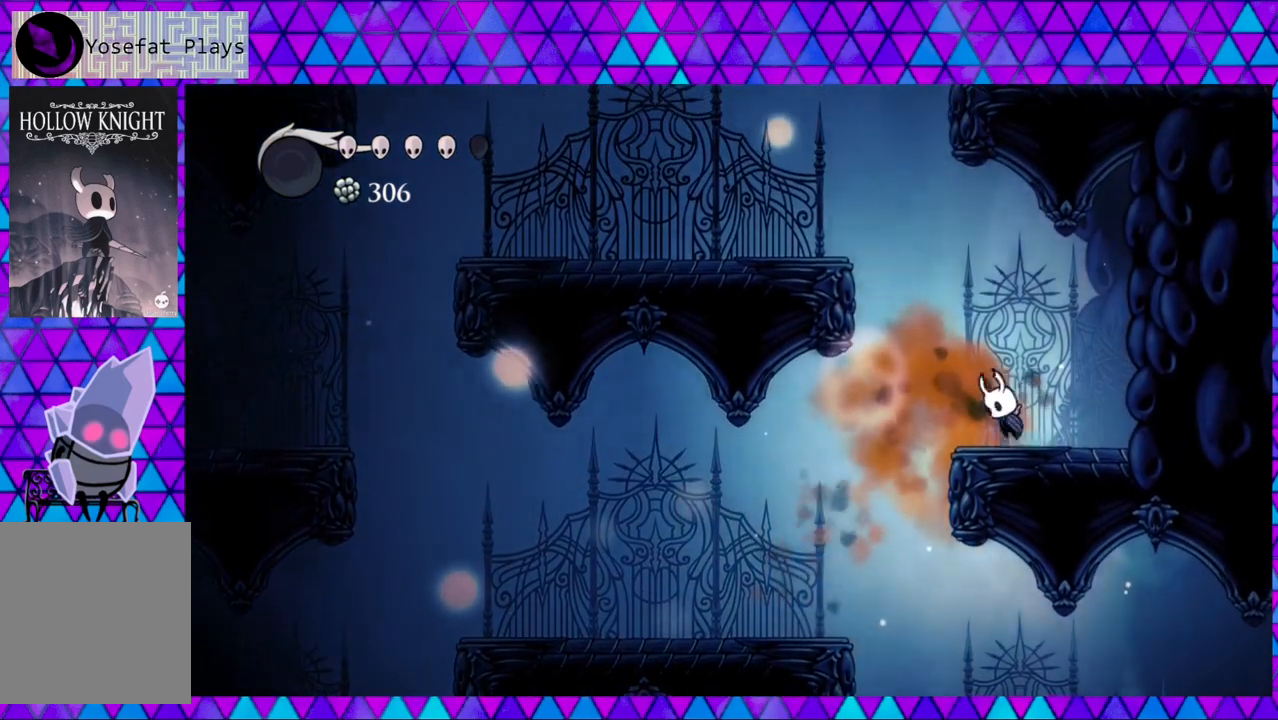
Gameplay with a controller (Nintendo layout); each line is a JSON object with the inputs held at the frame after it. "events" lists button and stick changes between this image and that frame as [ms after this image, input, new state], when the widget could be followed in between. Not read: L3 R3.
{"buttons": ["DPAD_RIGHT"], "left_stick": "center", "right_stick": "center", "events": [[83, "DPAD_LEFT", "up"], [167, "DPAD_RIGHT", "down"], [200, "B", "up"]]}
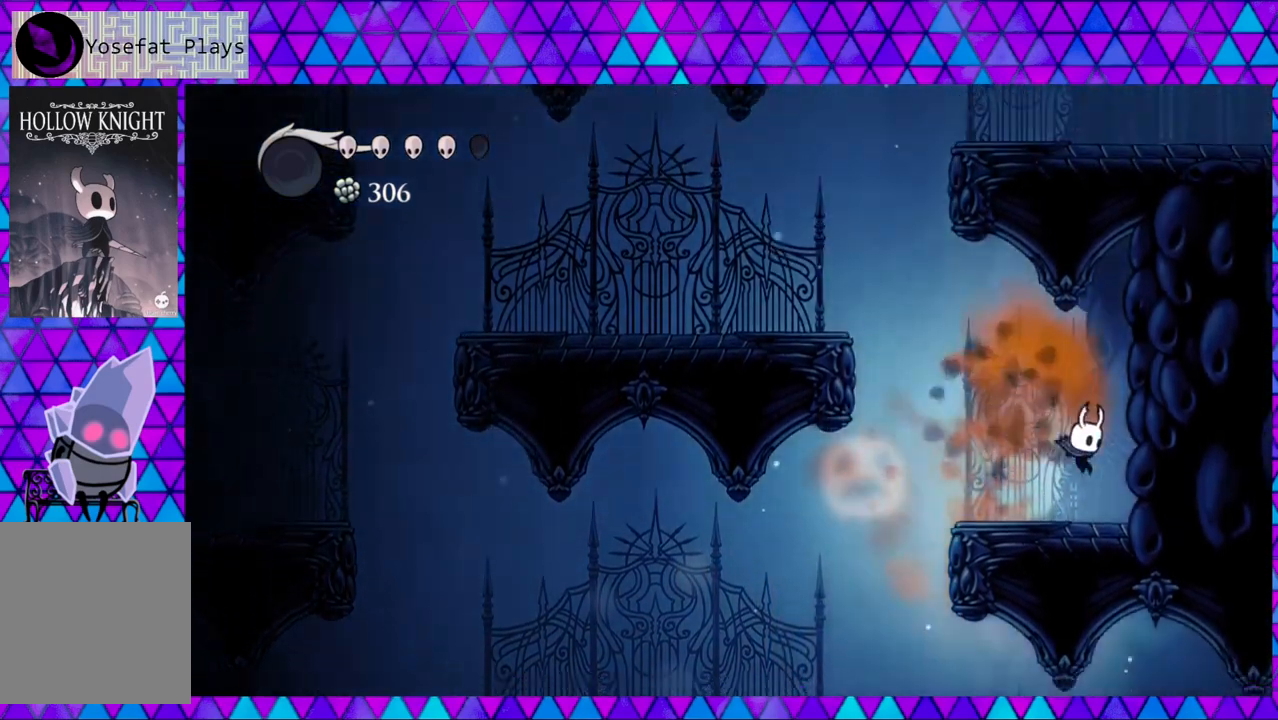
{"buttons": [], "left_stick": "center", "right_stick": "center", "events": [[467, "DPAD_RIGHT", "up"]]}
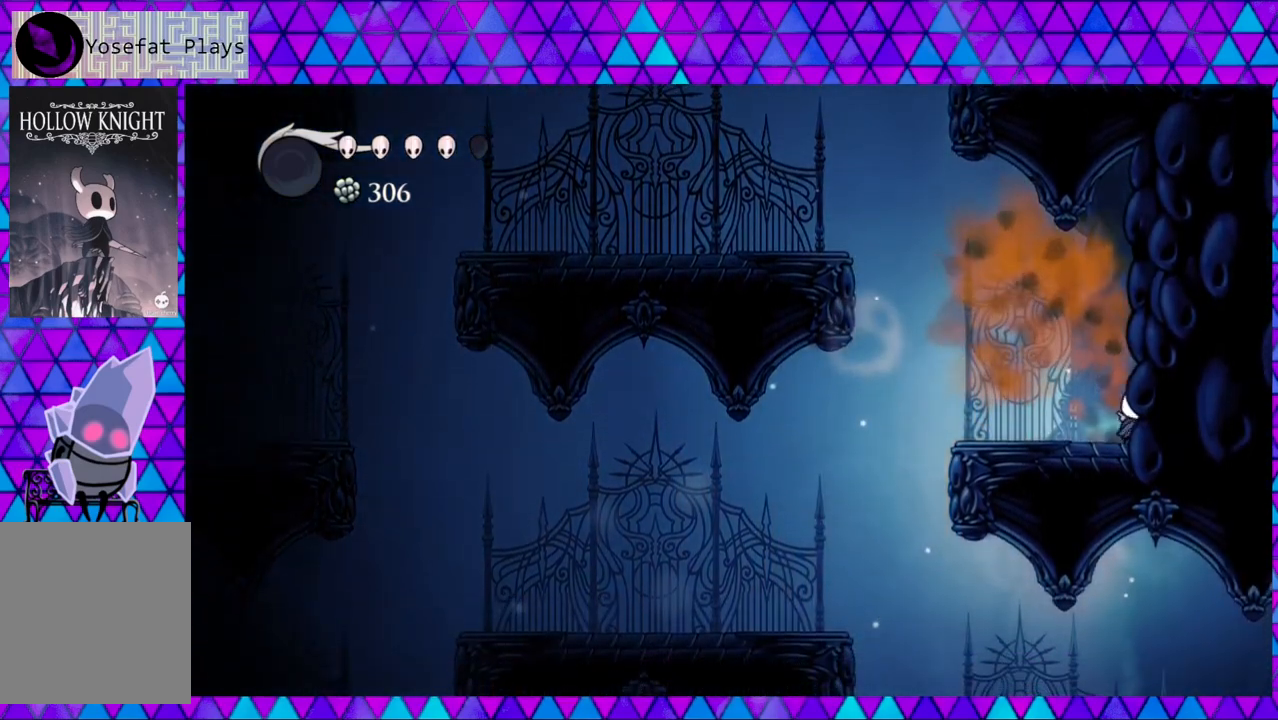
{"buttons": ["B", "DPAD_LEFT"], "left_stick": "center", "right_stick": "center", "events": [[17, "DPAD_LEFT", "down"], [233, "B", "down"]]}
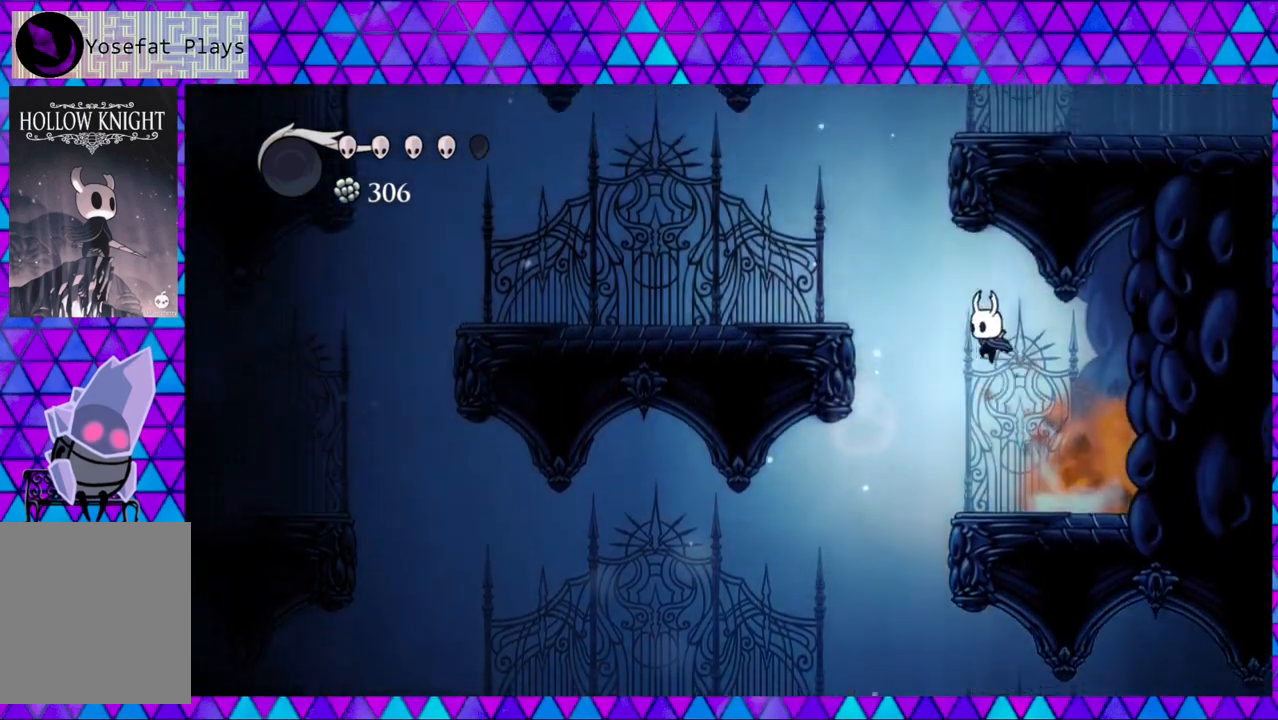
{"buttons": ["B", "DPAD_RIGHT"], "left_stick": "center", "right_stick": "center", "events": [[150, "B", "up"], [233, "B", "down"], [283, "DPAD_LEFT", "up"], [417, "DPAD_RIGHT", "down"]]}
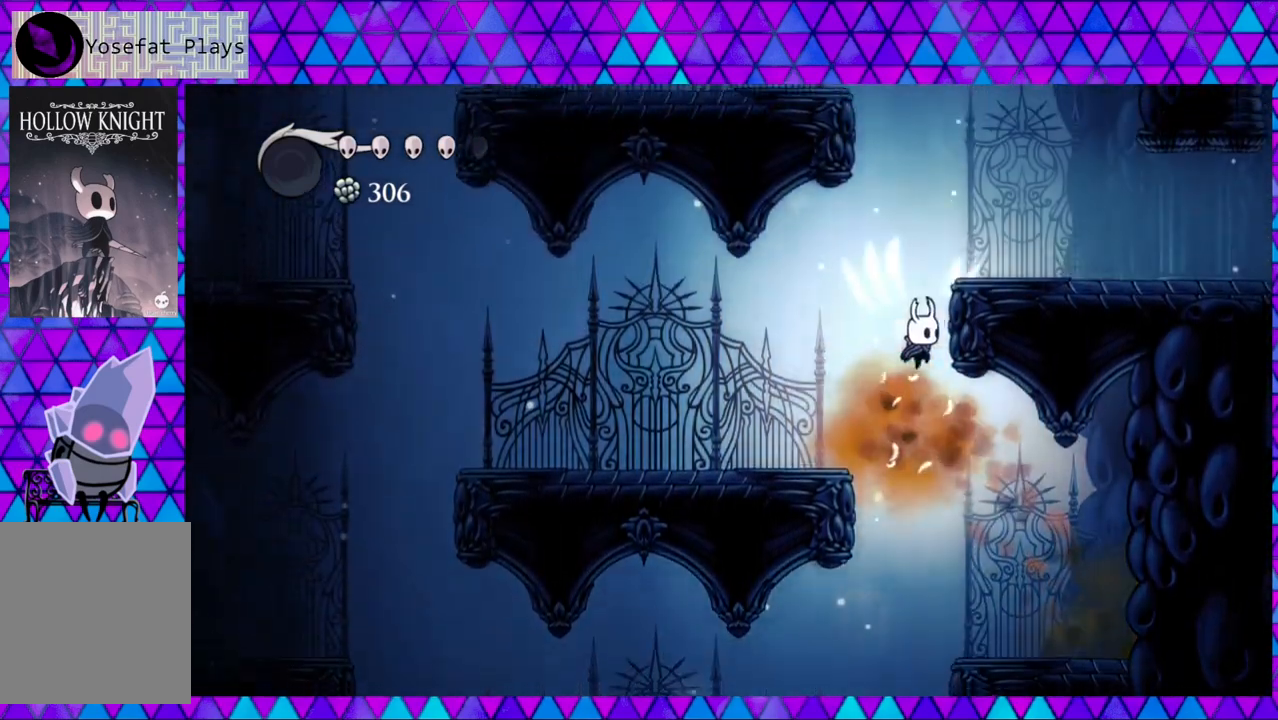
{"buttons": ["DPAD_RIGHT"], "left_stick": "center", "right_stick": "center", "events": [[200, "B", "up"], [250, "B", "down"], [483, "B", "up"]]}
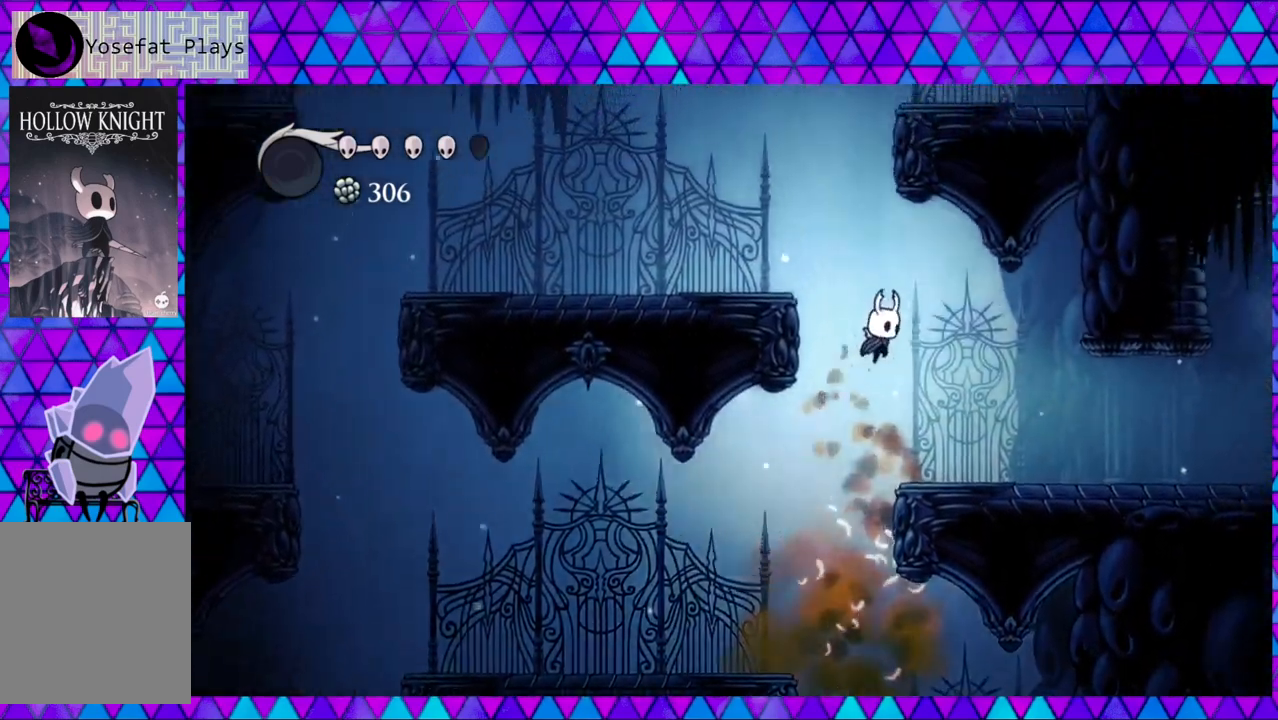
{"buttons": ["R2", "DPAD_RIGHT"], "left_stick": "center", "right_stick": "center", "events": [[167, "R2", "down"]]}
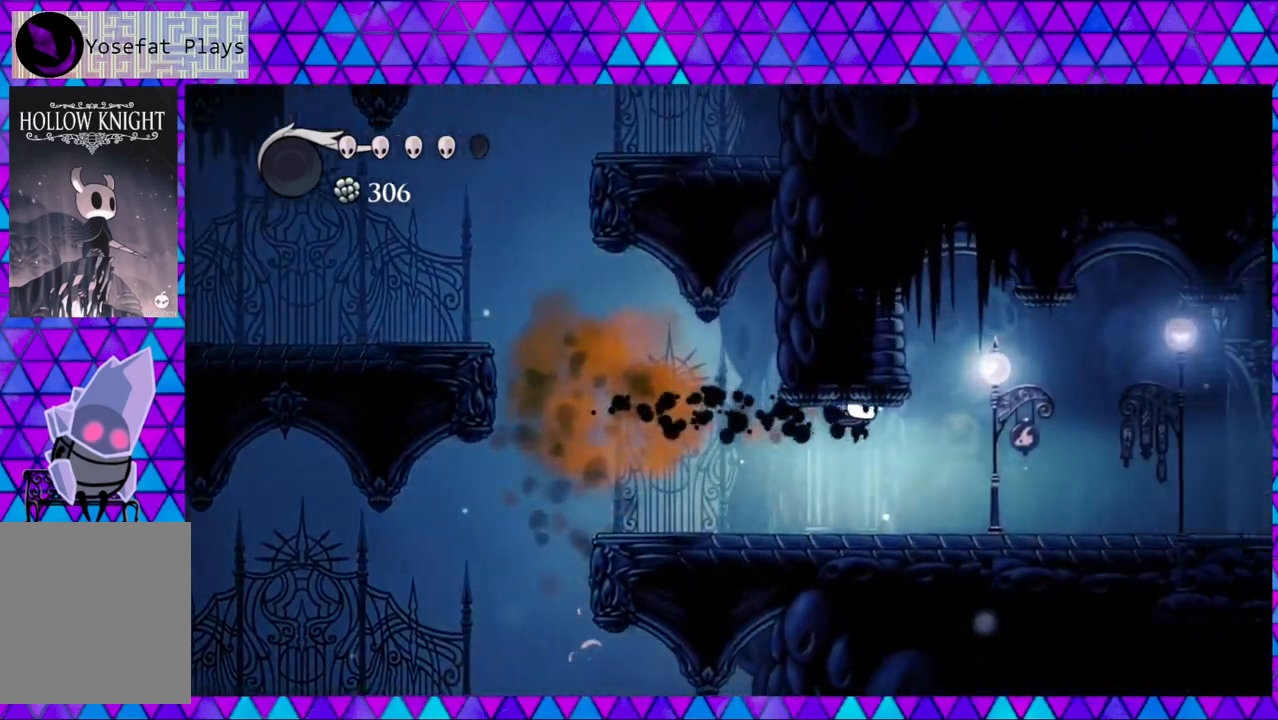
{"buttons": ["R2", "DPAD_RIGHT"], "left_stick": "center", "right_stick": "center", "events": [[50, "R2", "up"], [433, "R2", "down"]]}
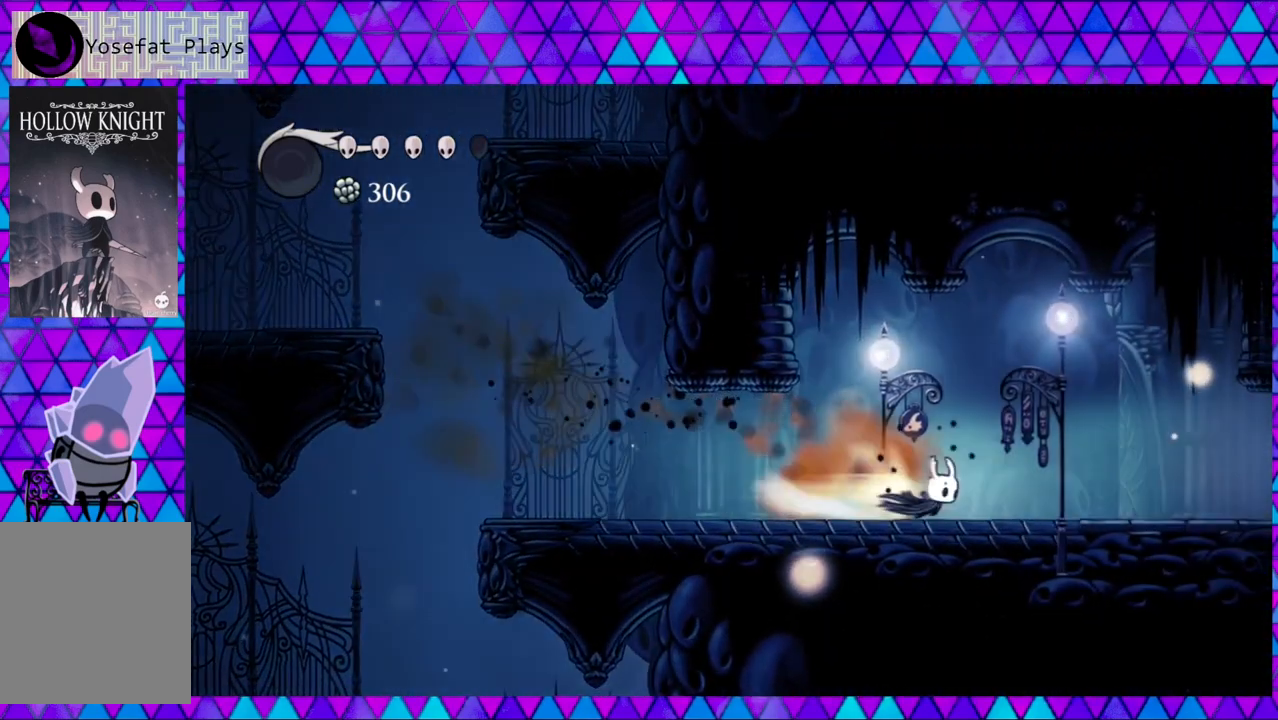
{"buttons": ["DPAD_RIGHT"], "left_stick": "center", "right_stick": "center", "events": [[350, "R2", "up"]]}
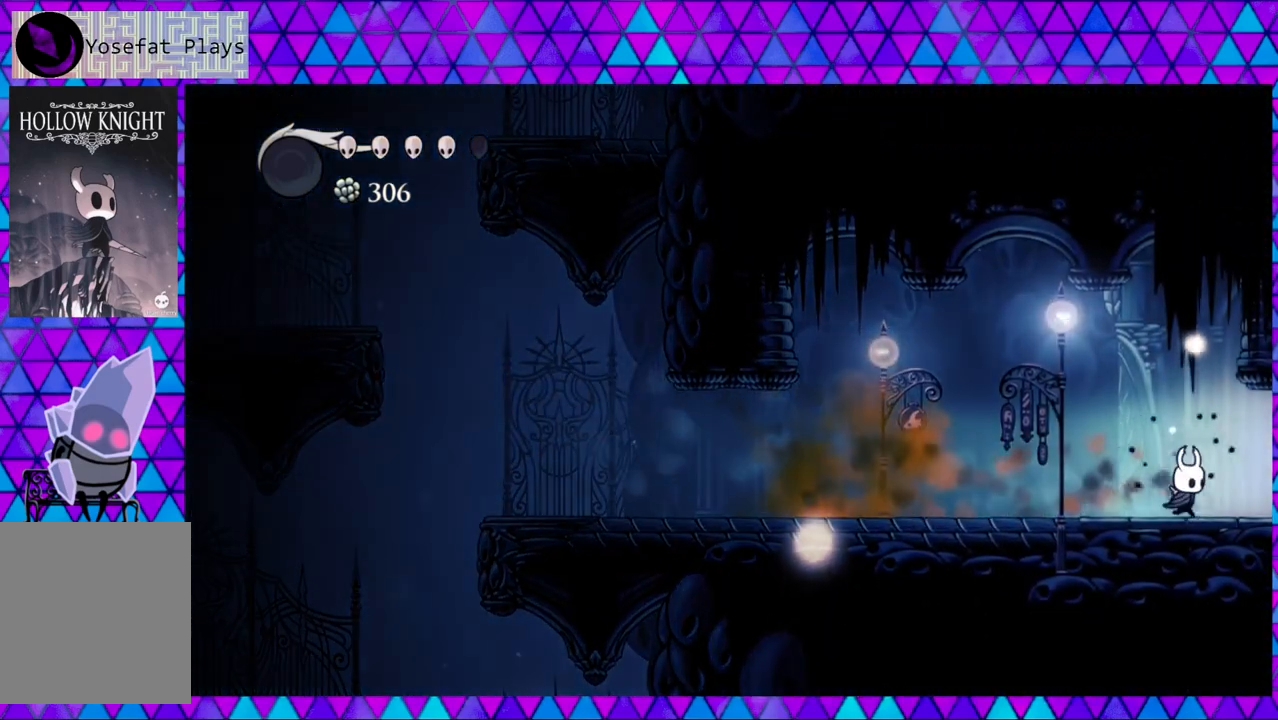
{"buttons": ["DPAD_RIGHT"], "left_stick": "center", "right_stick": "center", "events": [[133, "R2", "down"], [400, "R2", "up"]]}
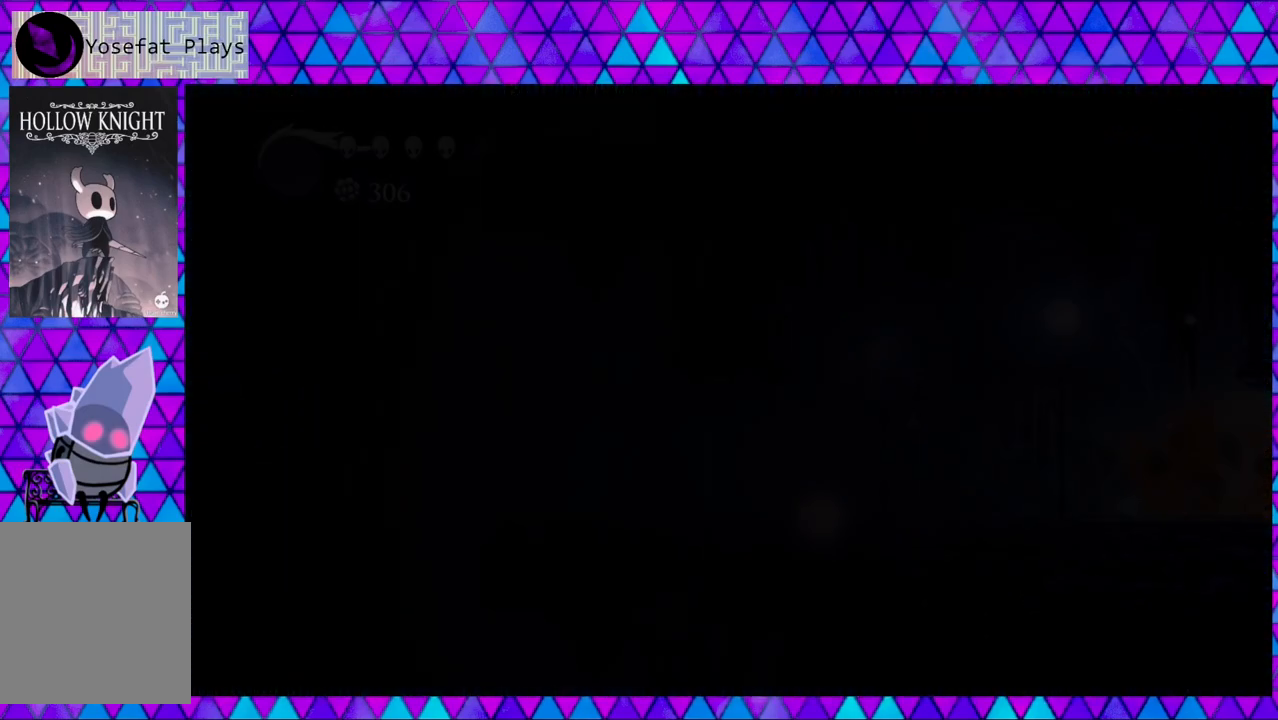
{"buttons": [], "left_stick": "center", "right_stick": "center", "events": [[367, "DPAD_RIGHT", "up"]]}
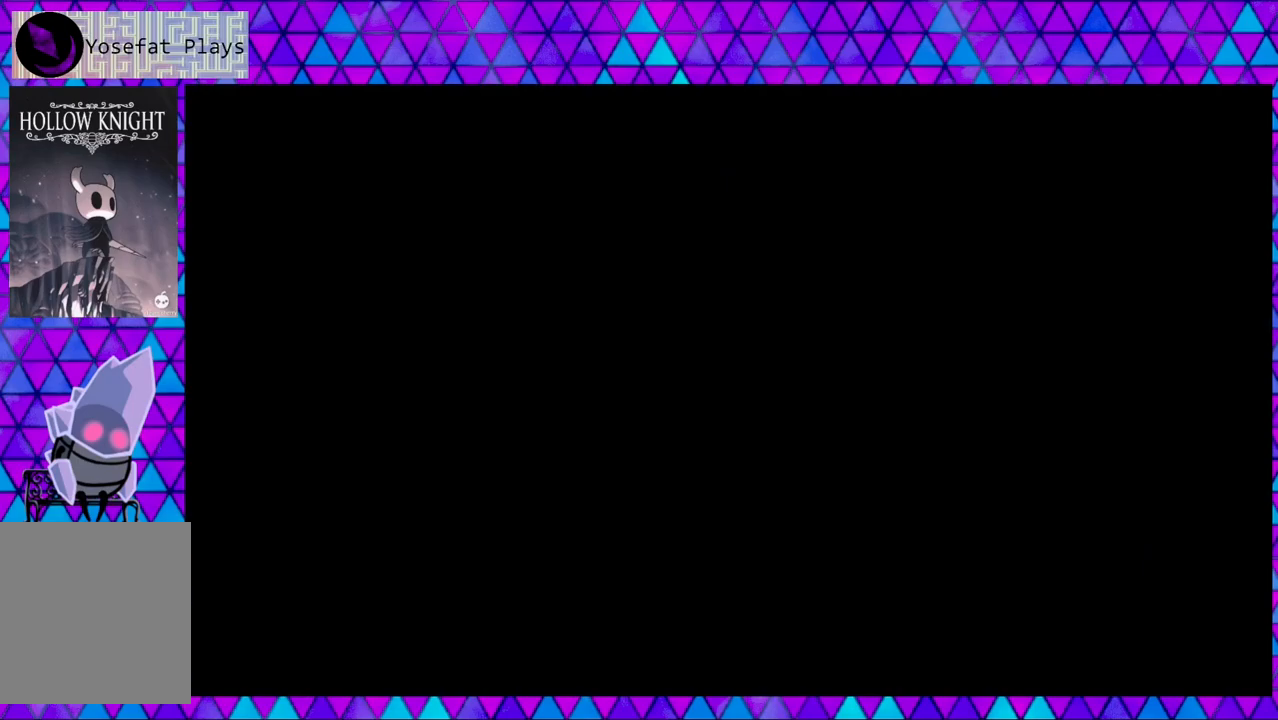
{"buttons": [], "left_stick": "center", "right_stick": "center", "events": []}
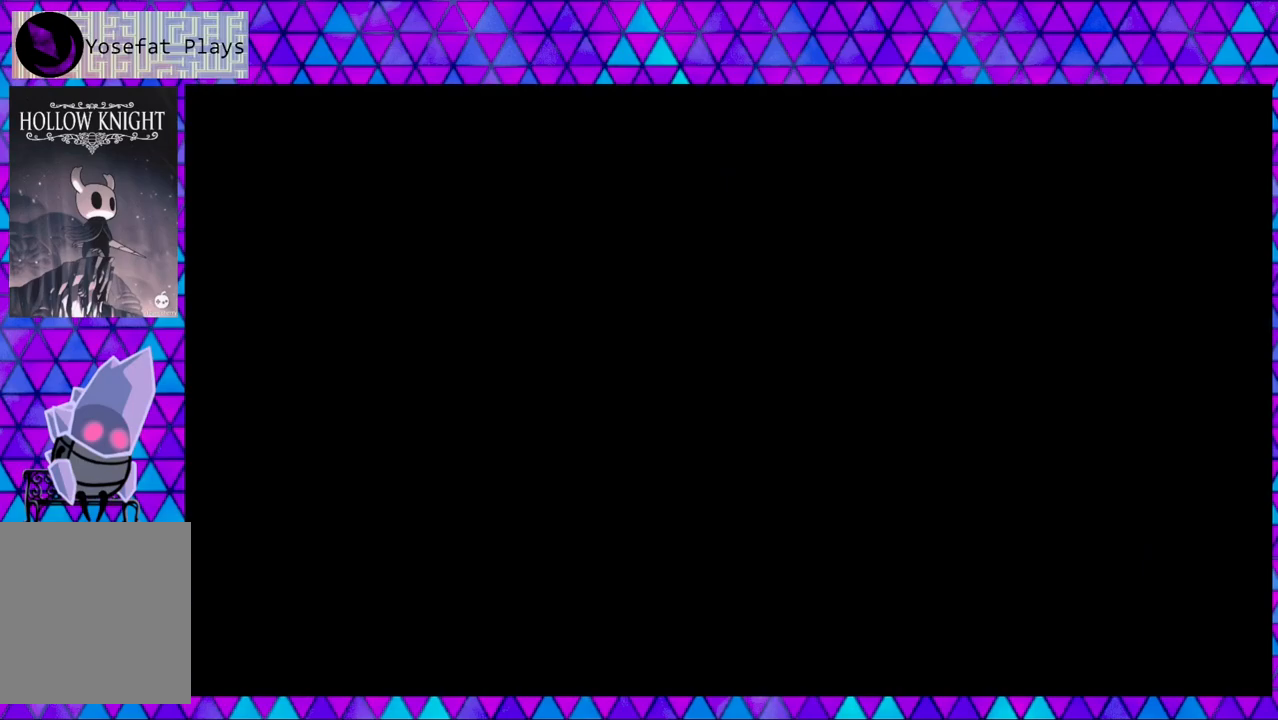
{"buttons": [], "left_stick": "center", "right_stick": "center", "events": []}
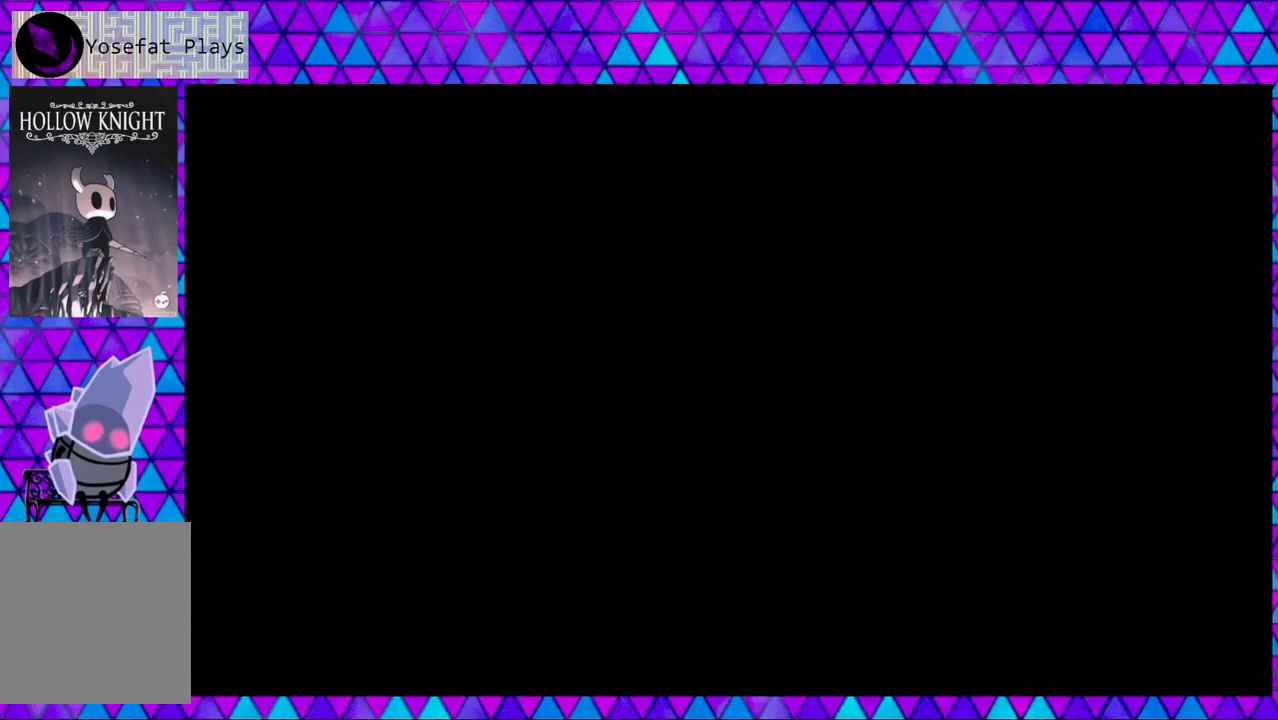
{"buttons": ["DPAD_RIGHT"], "left_stick": "center", "right_stick": "center", "events": [[183, "DPAD_RIGHT", "down"]]}
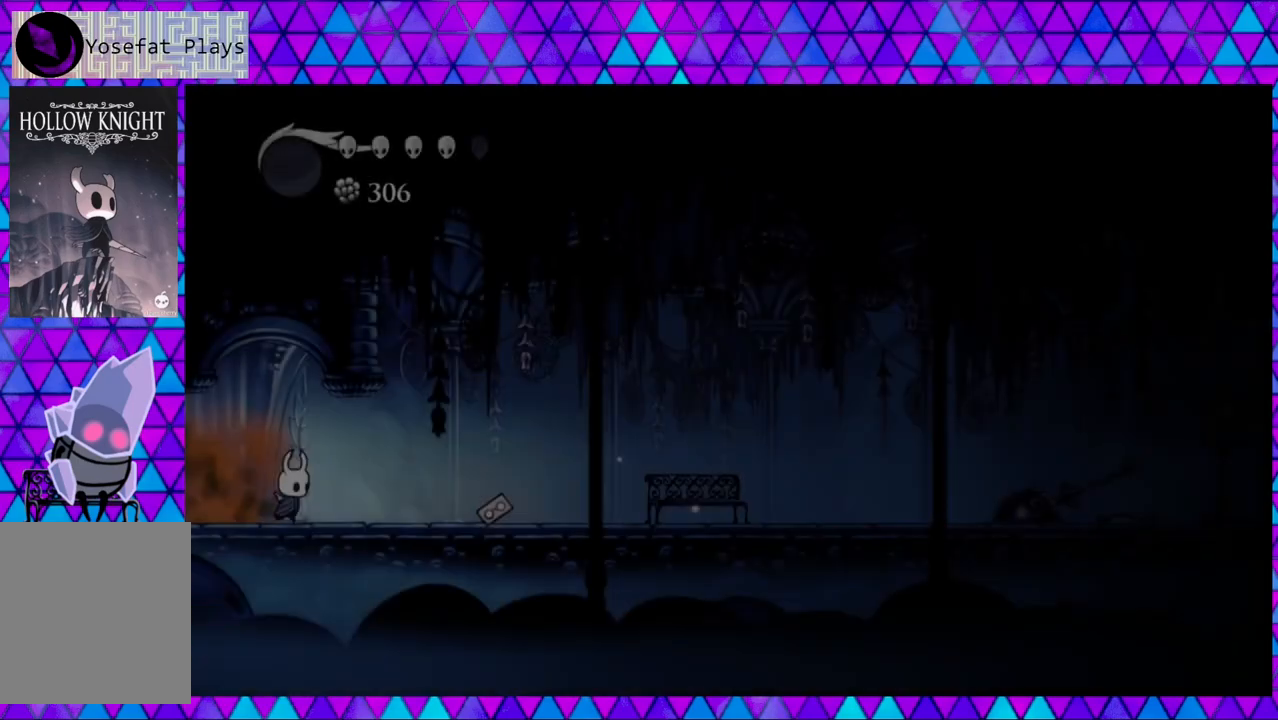
{"buttons": ["DPAD_RIGHT"], "left_stick": "center", "right_stick": "center", "events": []}
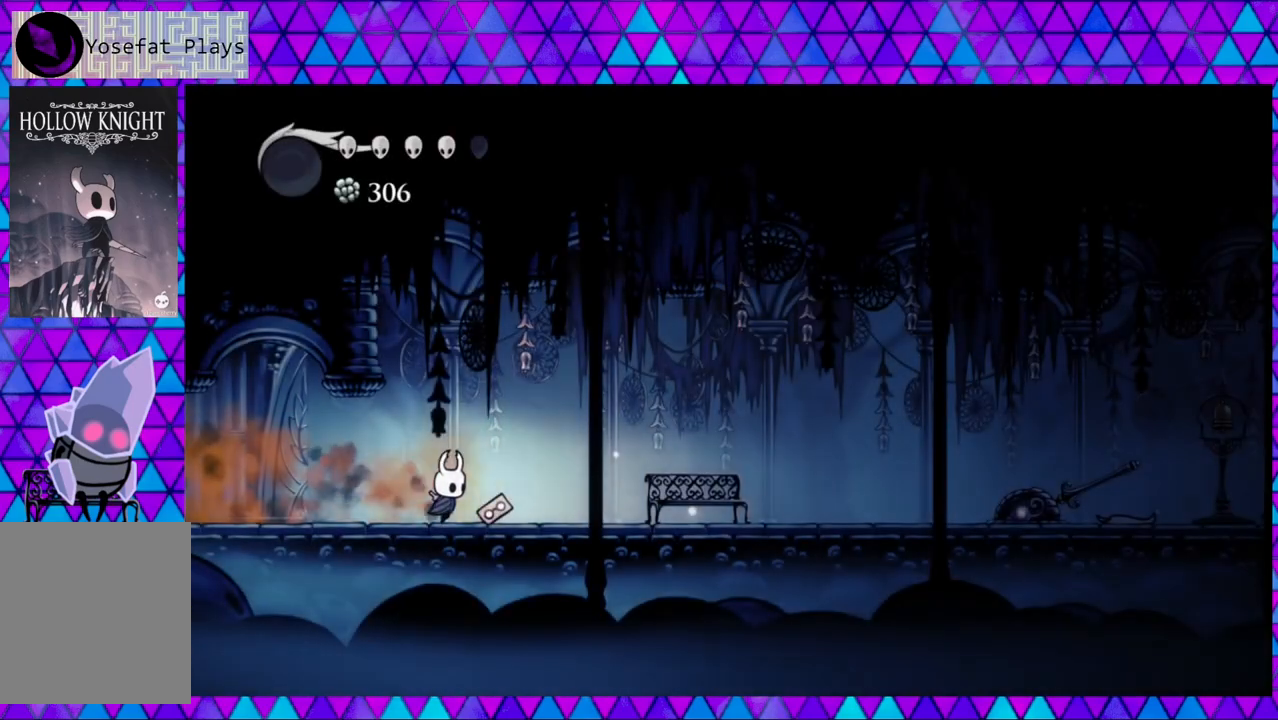
{"buttons": ["DPAD_RIGHT"], "left_stick": "center", "right_stick": "center", "events": []}
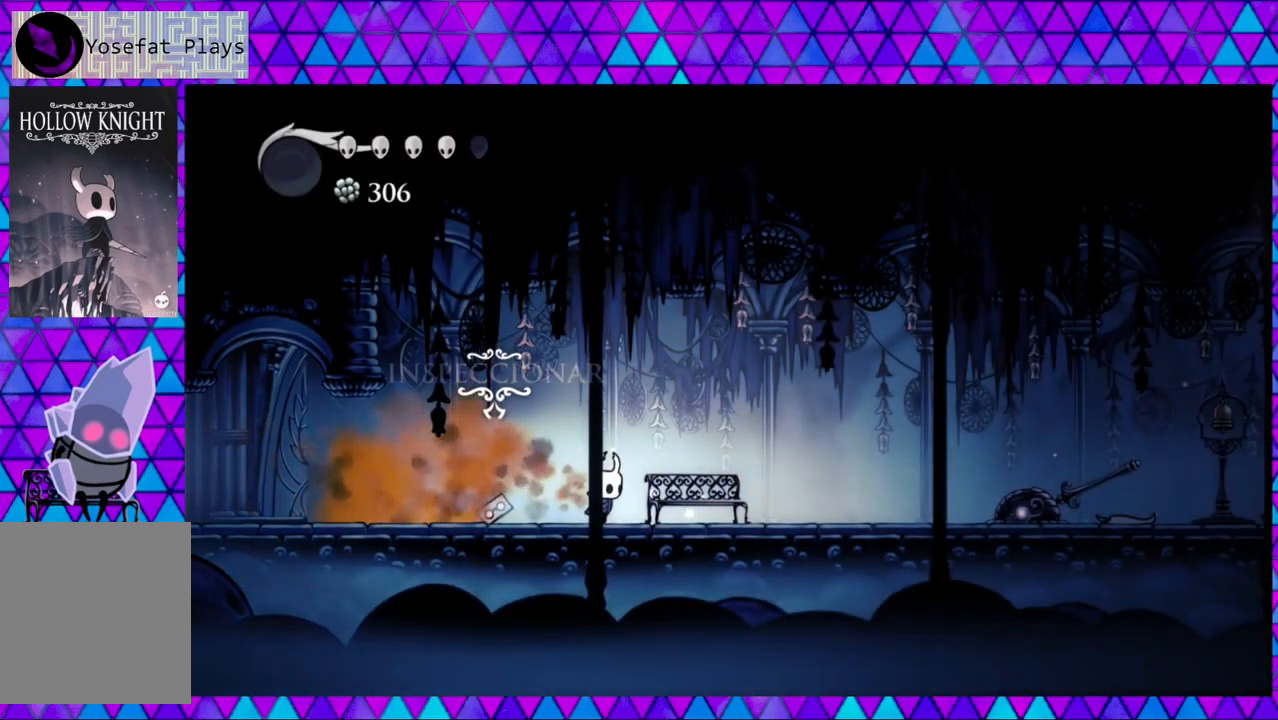
{"buttons": ["DPAD_RIGHT"], "left_stick": "center", "right_stick": "center", "events": [[67, "R2", "down"], [350, "R2", "up"]]}
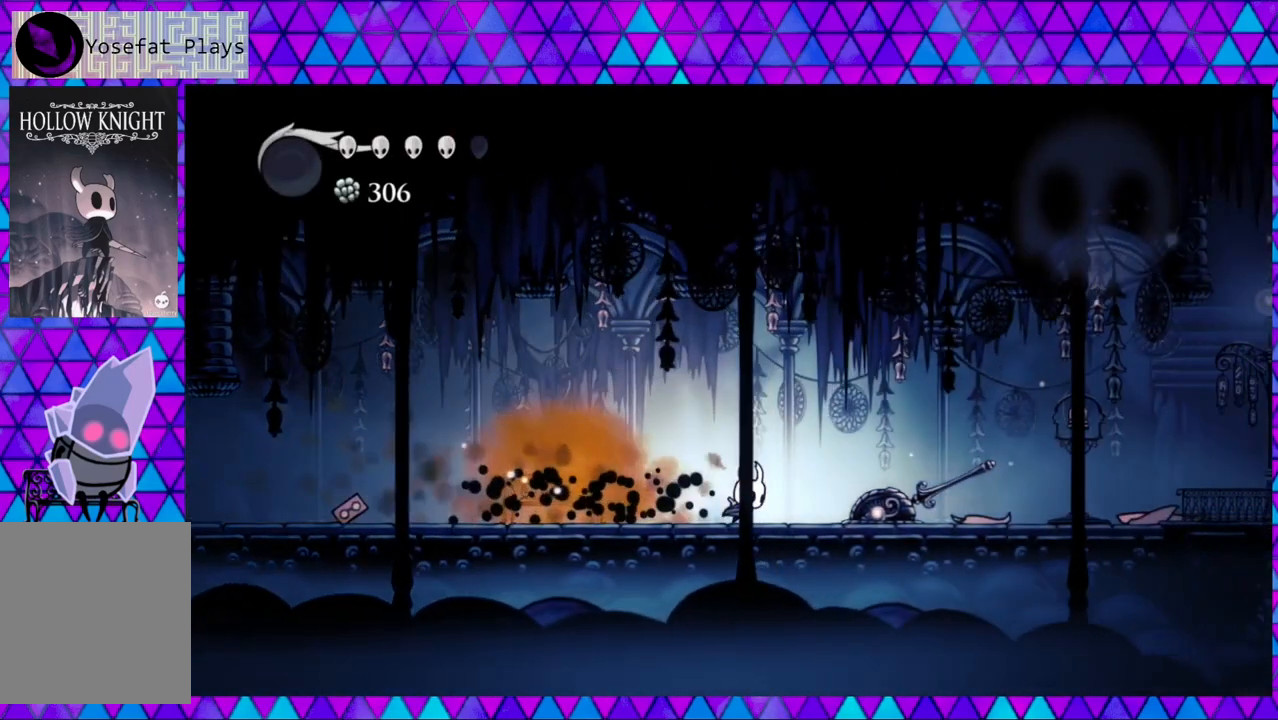
{"buttons": ["DPAD_RIGHT"], "left_stick": "center", "right_stick": "center", "events": []}
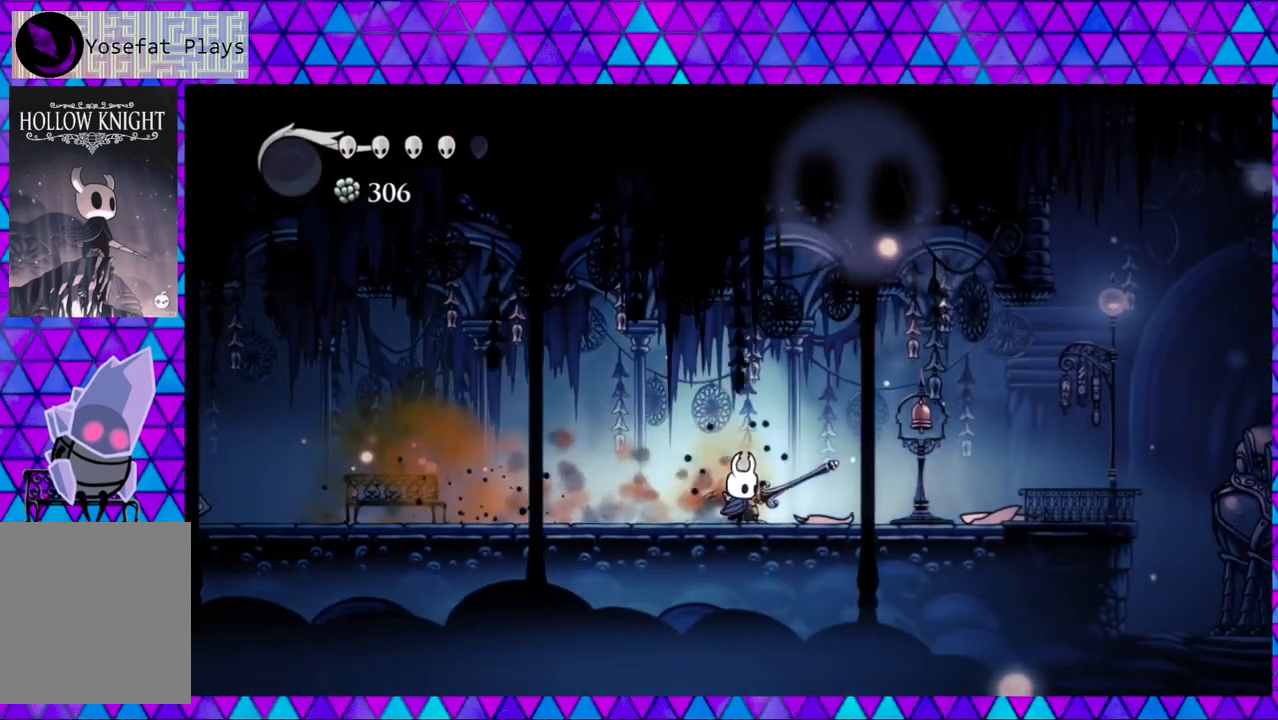
{"buttons": ["DPAD_RIGHT"], "left_stick": "center", "right_stick": "center", "events": [[317, "B", "down"], [450, "B", "up"]]}
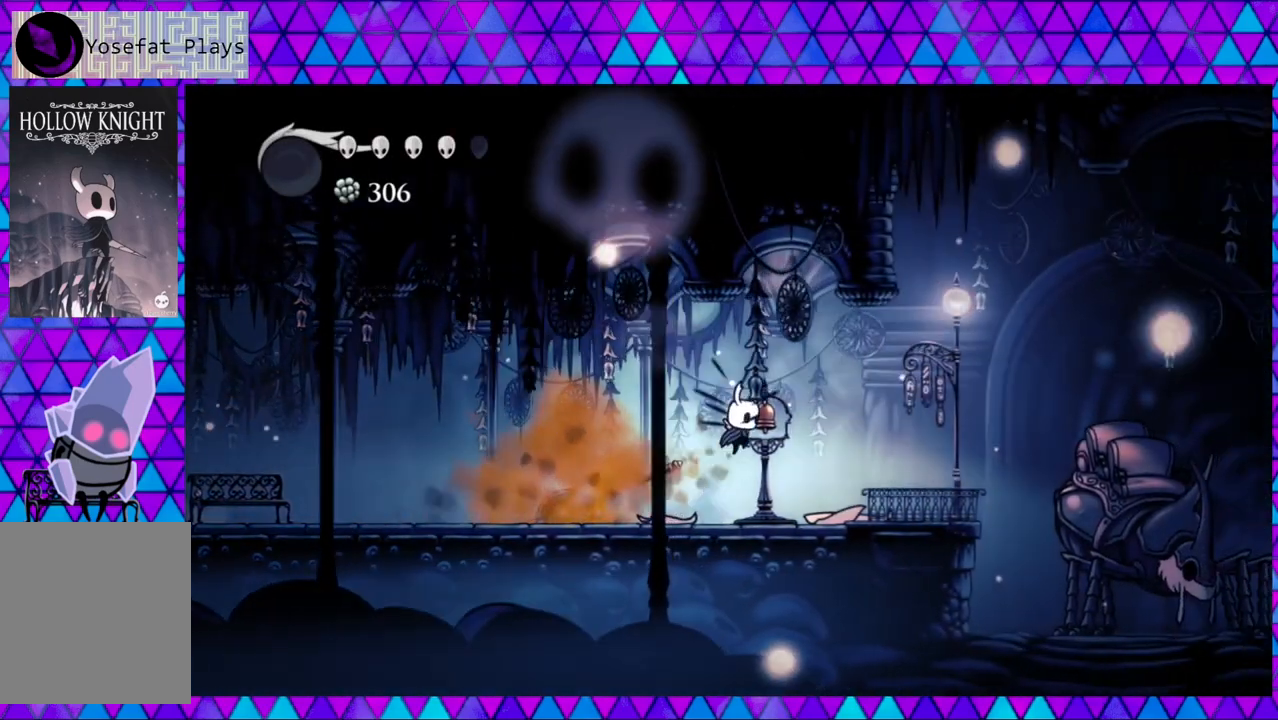
{"buttons": ["DPAD_RIGHT"], "left_stick": "center", "right_stick": "center", "events": []}
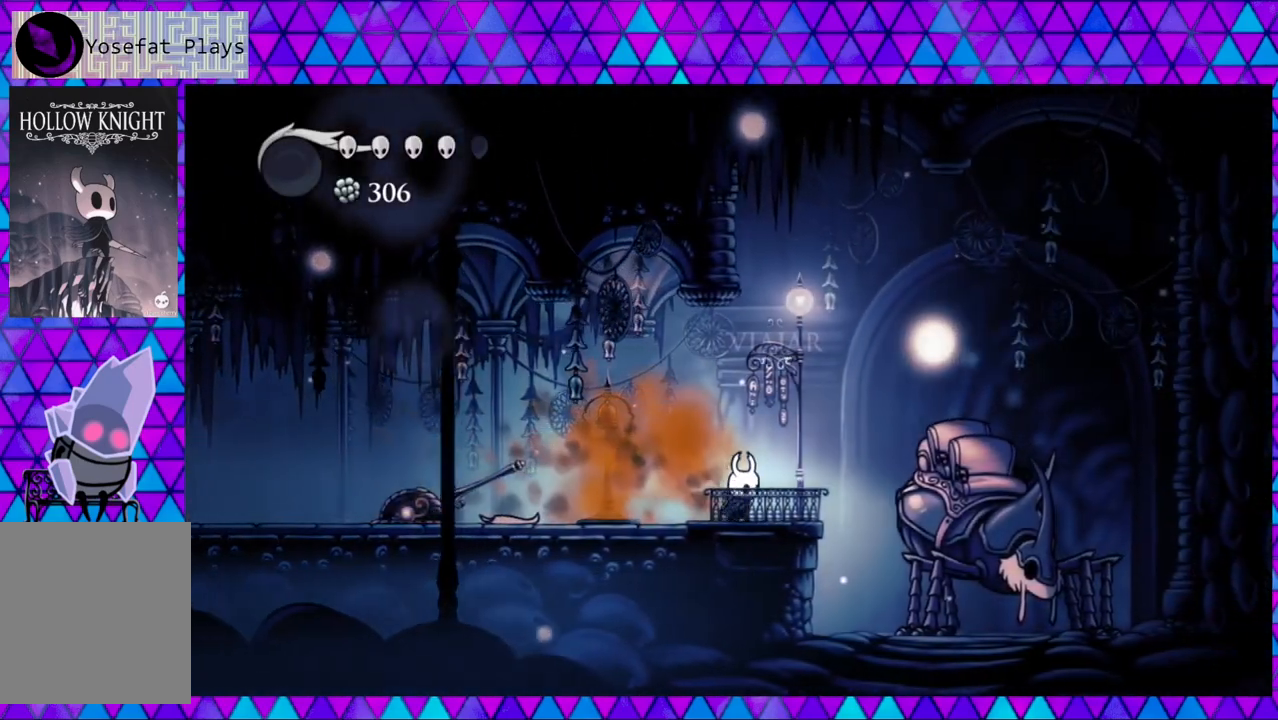
{"buttons": [], "left_stick": "center", "right_stick": "center", "events": [[50, "DPAD_RIGHT", "up"], [150, "DPAD_DOWN", "down"], [300, "DPAD_DOWN", "up"]]}
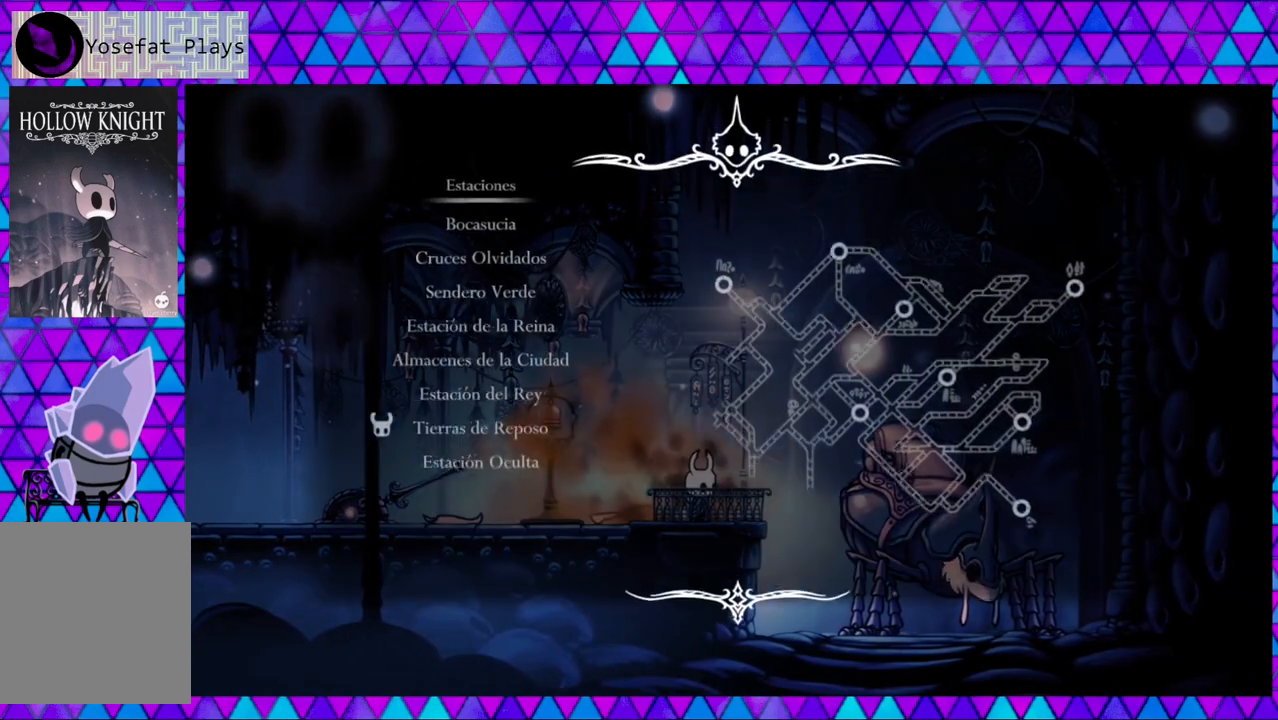
{"buttons": [], "left_stick": "center", "right_stick": "center", "events": []}
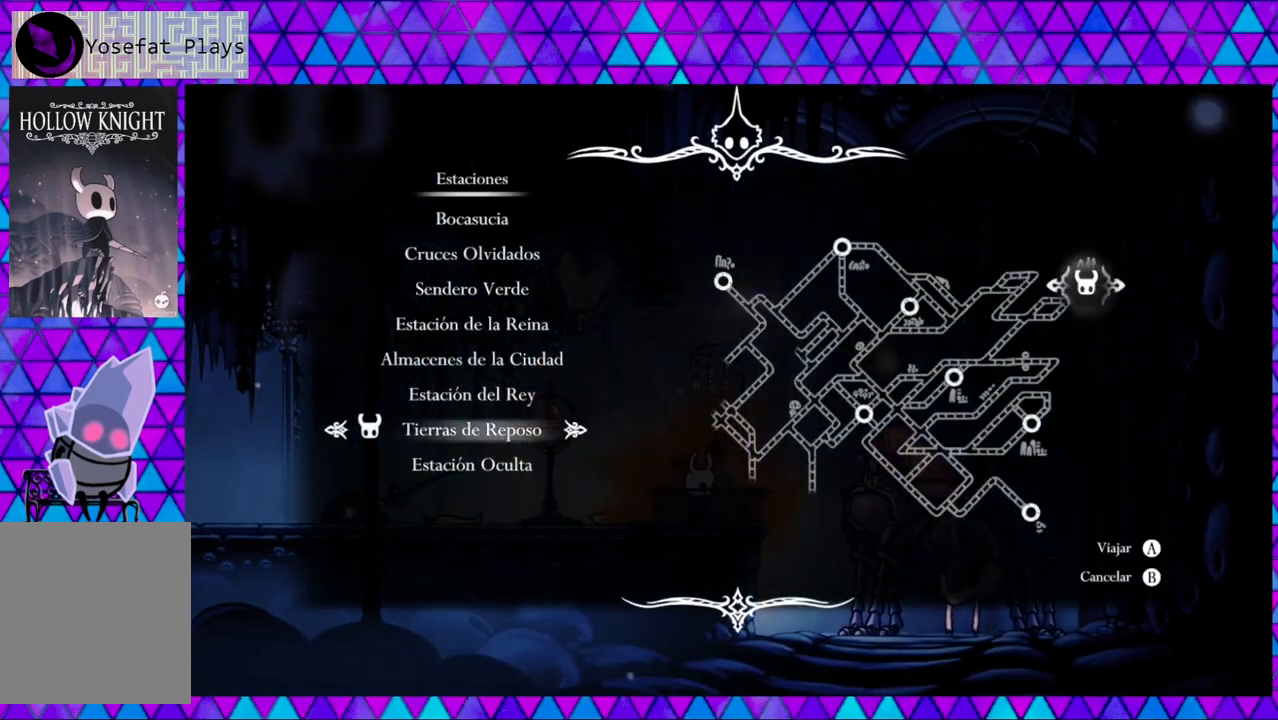
{"buttons": ["DPAD_UP"], "left_stick": "center", "right_stick": "center", "events": [[467, "DPAD_UP", "down"]]}
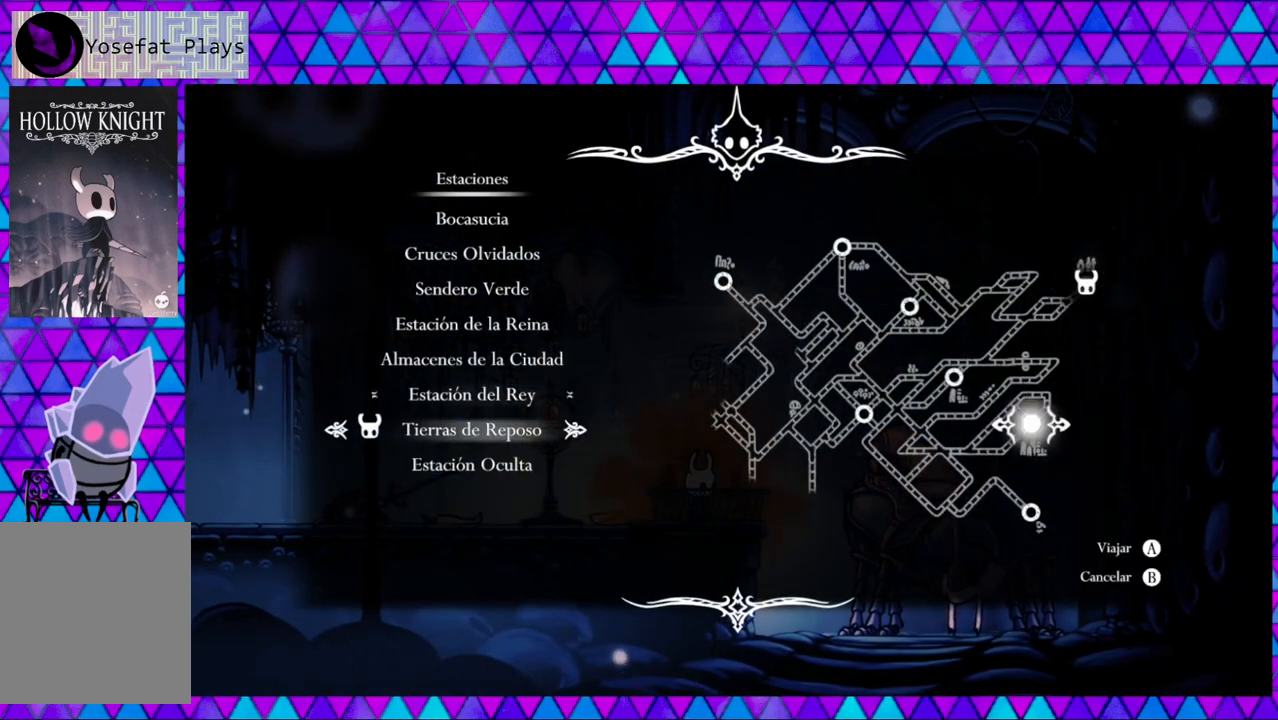
{"buttons": [], "left_stick": "center", "right_stick": "center", "events": [[100, "DPAD_UP", "up"], [267, "DPAD_UP", "down"], [383, "DPAD_UP", "up"]]}
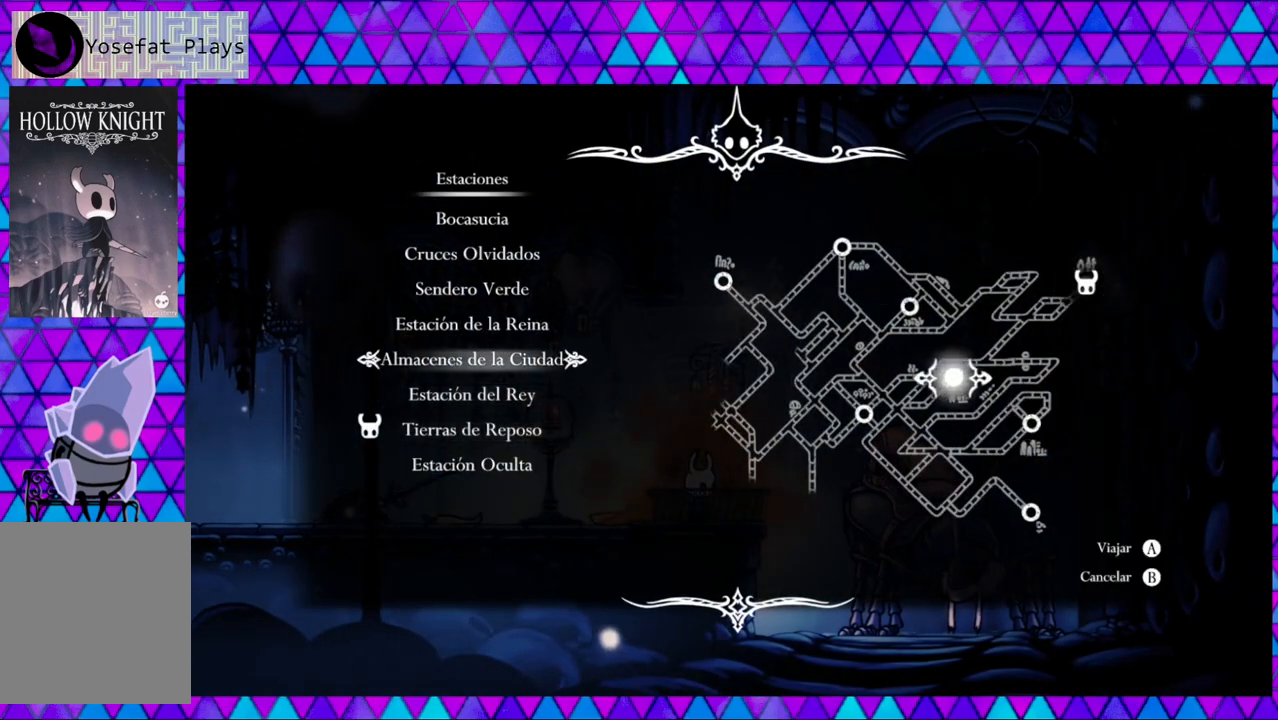
{"buttons": [], "left_stick": "center", "right_stick": "center", "events": [[17, "DPAD_UP", "down"], [117, "DPAD_UP", "up"], [250, "DPAD_UP", "down"], [300, "DPAD_UP", "up"], [417, "DPAD_UP", "down"], [500, "DPAD_UP", "up"]]}
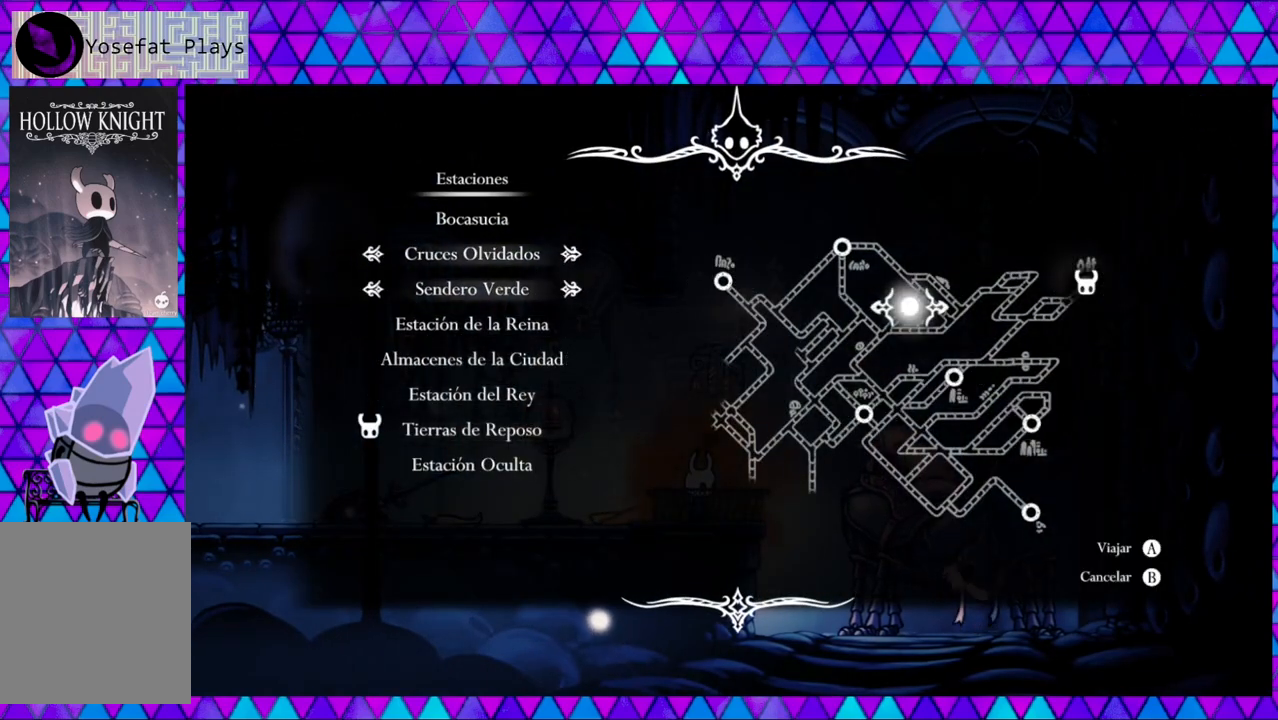
{"buttons": [], "left_stick": "center", "right_stick": "center", "events": []}
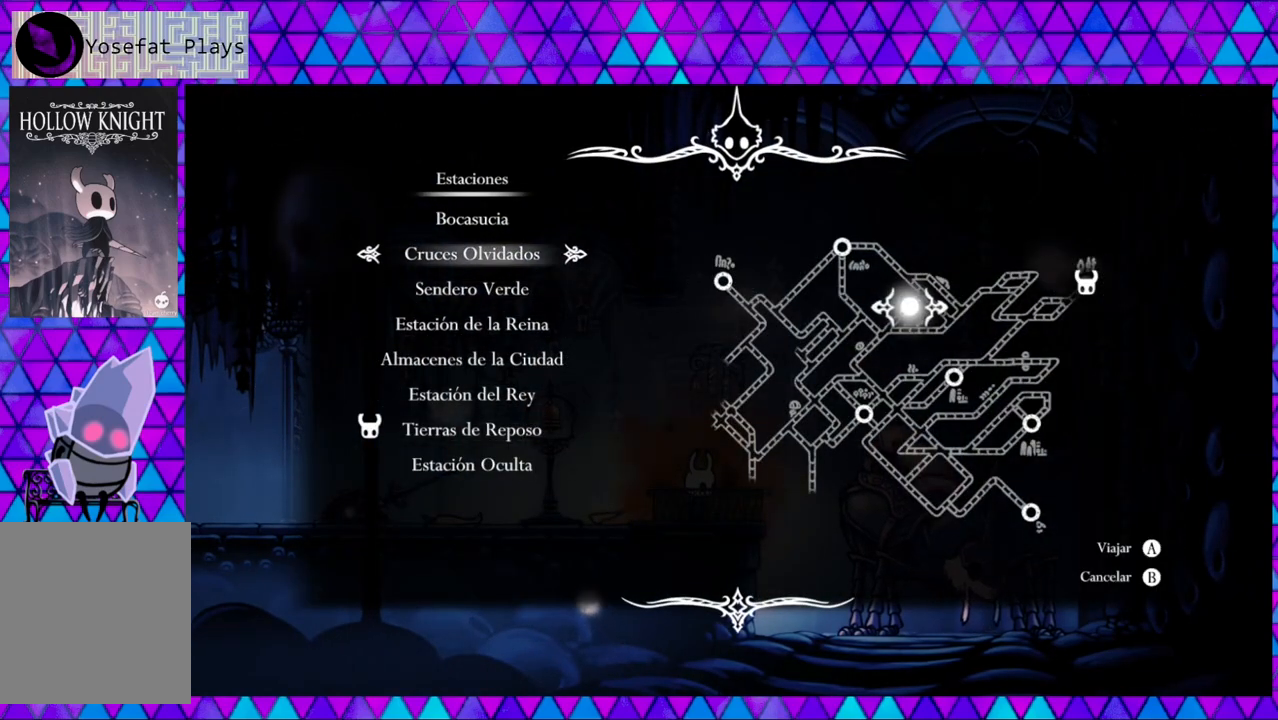
{"buttons": [], "left_stick": "center", "right_stick": "center", "events": [[250, "DPAD_UP", "down"], [383, "DPAD_UP", "up"]]}
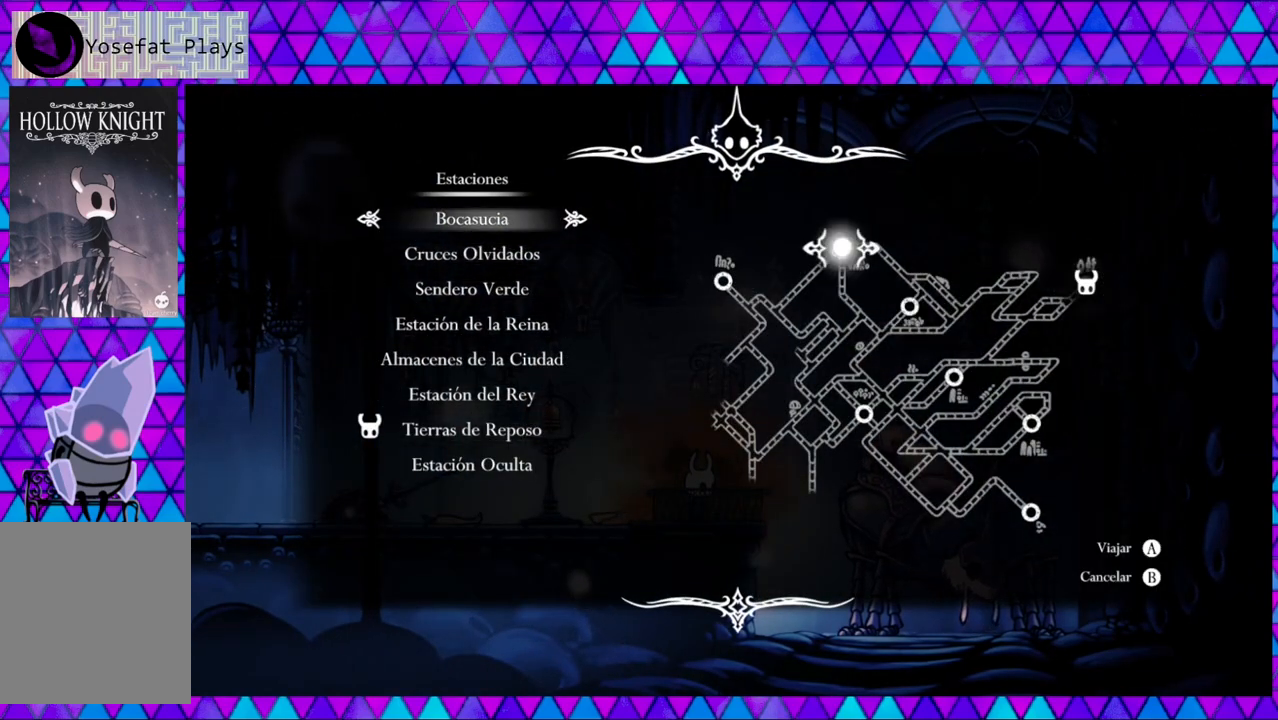
{"buttons": [], "left_stick": "center", "right_stick": "center", "events": [[283, "DPAD_DOWN", "down"], [367, "DPAD_DOWN", "up"]]}
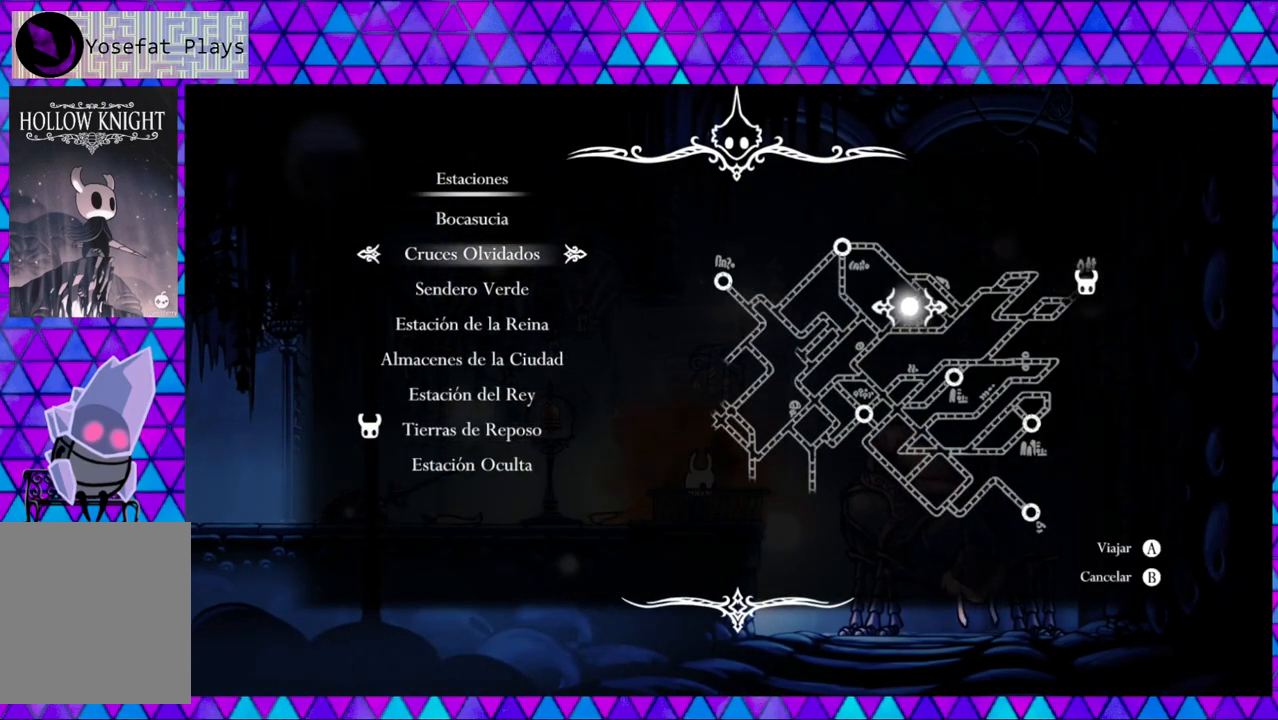
{"buttons": [], "left_stick": "center", "right_stick": "center", "events": []}
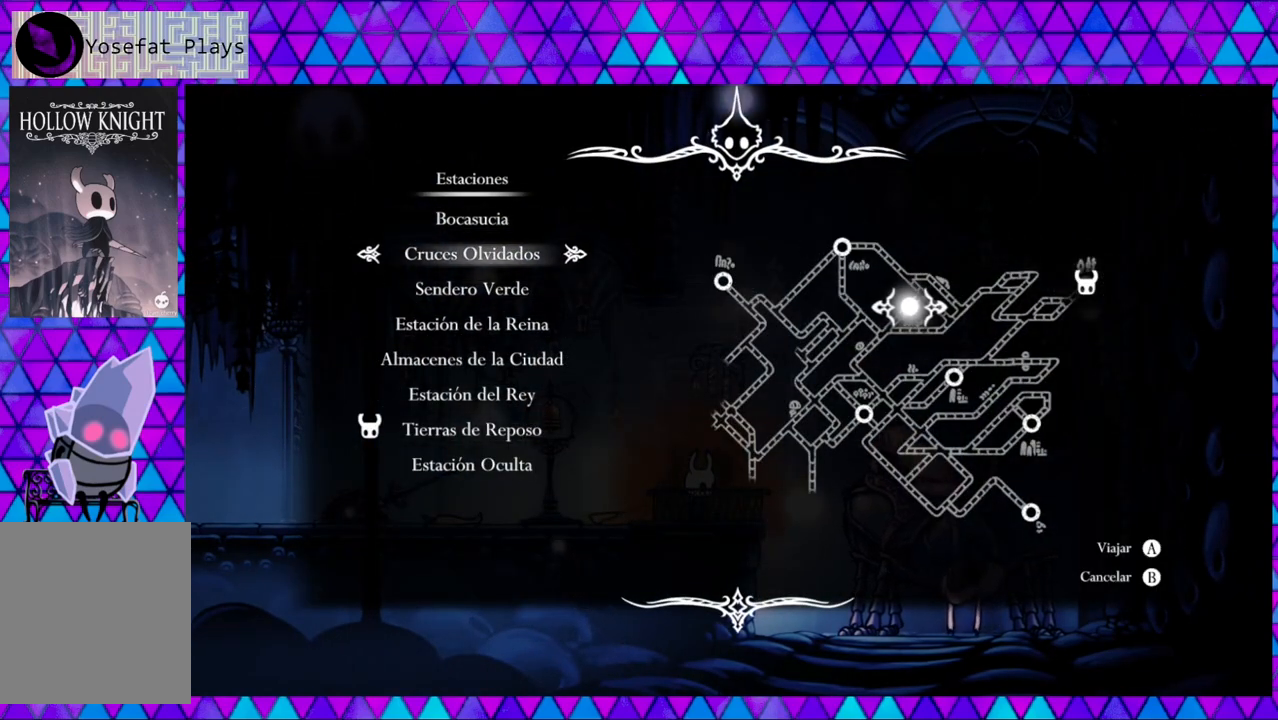
{"buttons": [], "left_stick": "center", "right_stick": "center", "events": []}
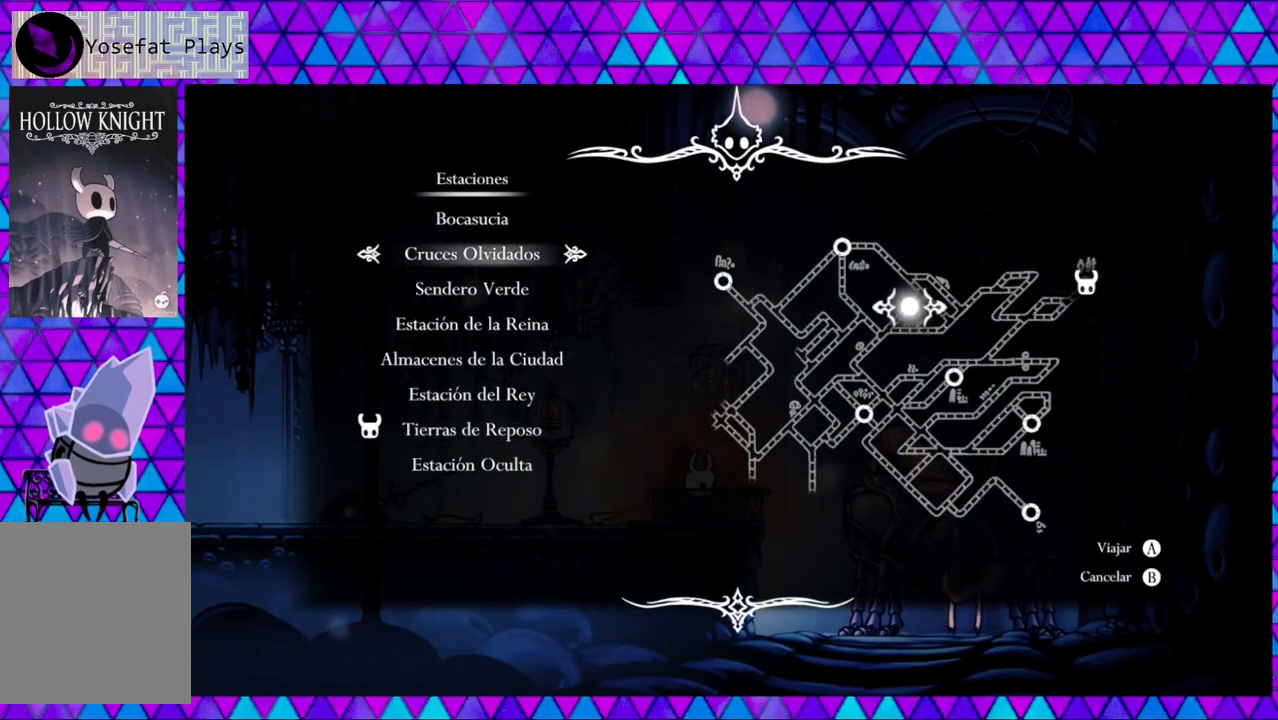
{"buttons": [], "left_stick": "center", "right_stick": "center", "events": []}
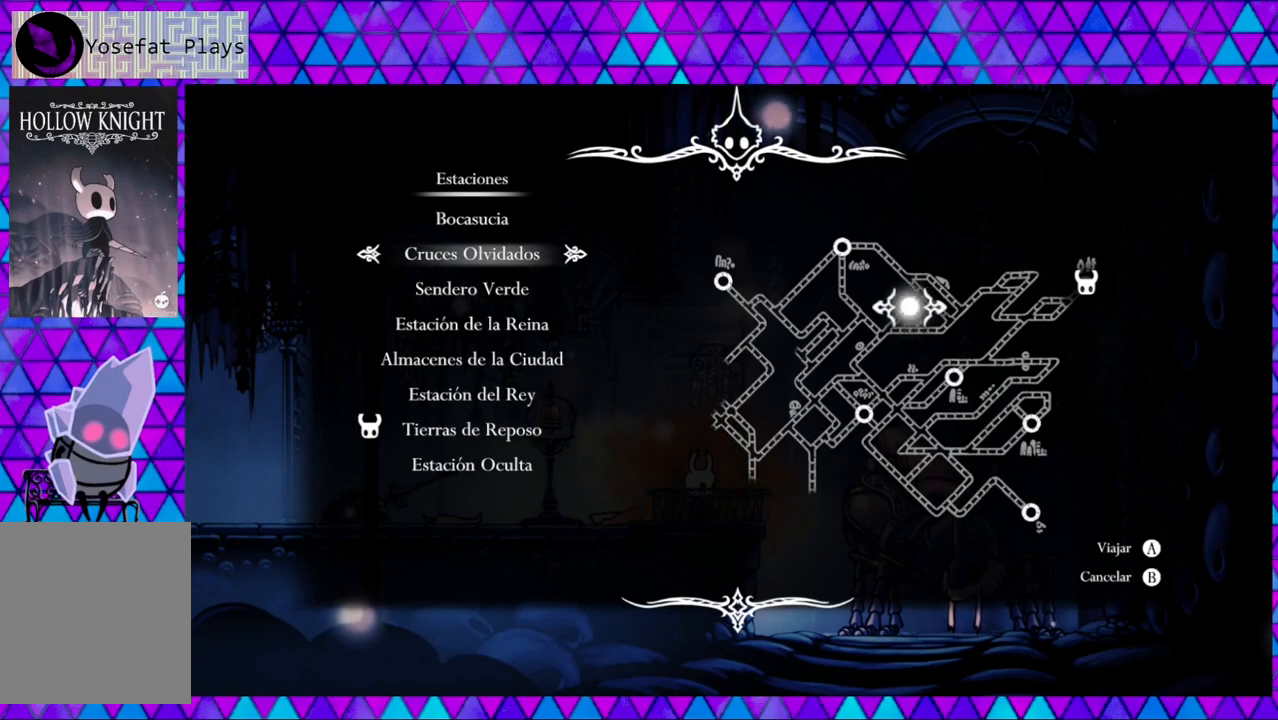
{"buttons": [], "left_stick": "center", "right_stick": "center", "events": [[233, "B", "down"], [367, "B", "up"]]}